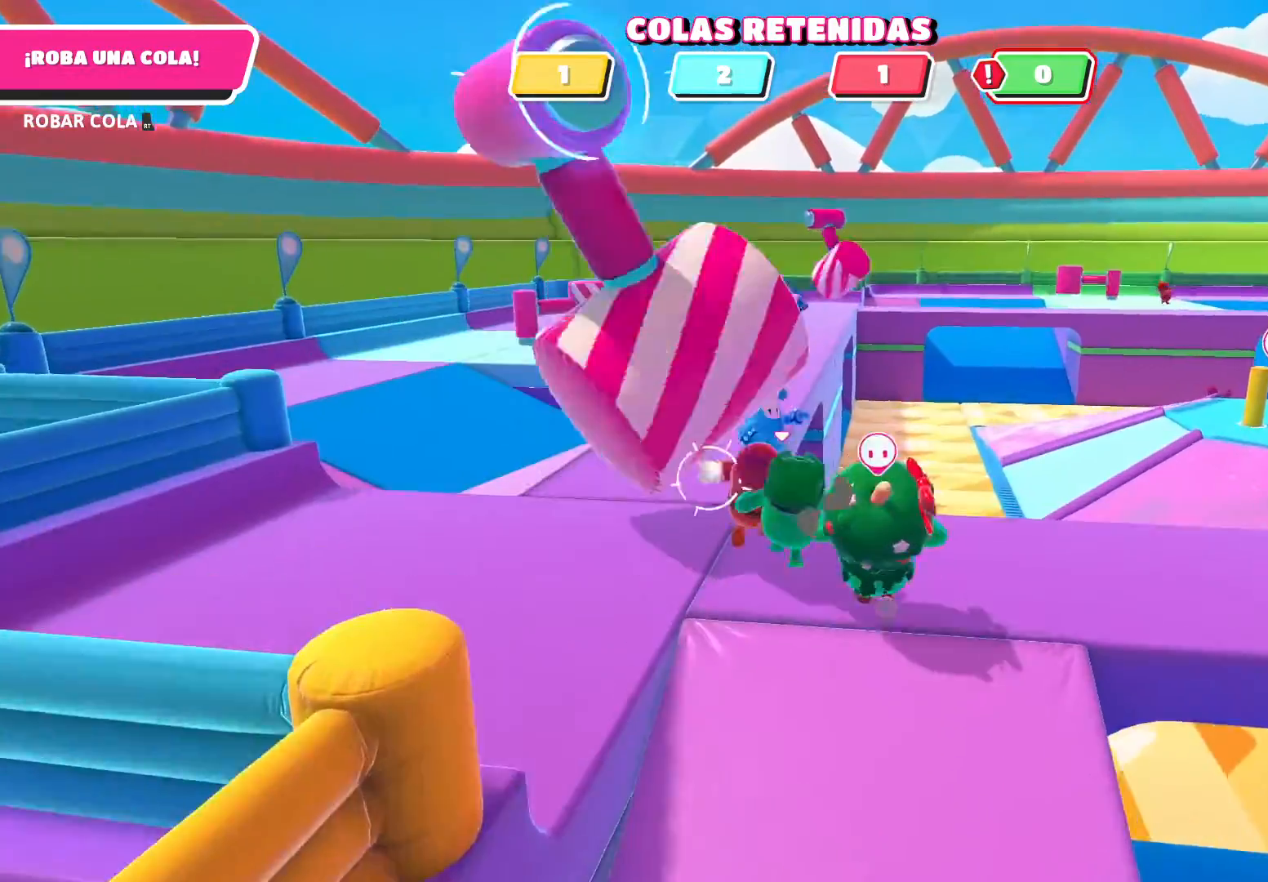
Gameplay with a controller (Xbox layout); each line is a JSON object with the inputs held at the frame after it. "events" lists button and stick changes between this image and that frame as [ms after this image, input, new state], when the widget could be followed in between.
{"buttons": [], "left_stick": "up-left", "right_stick": "center", "events": []}
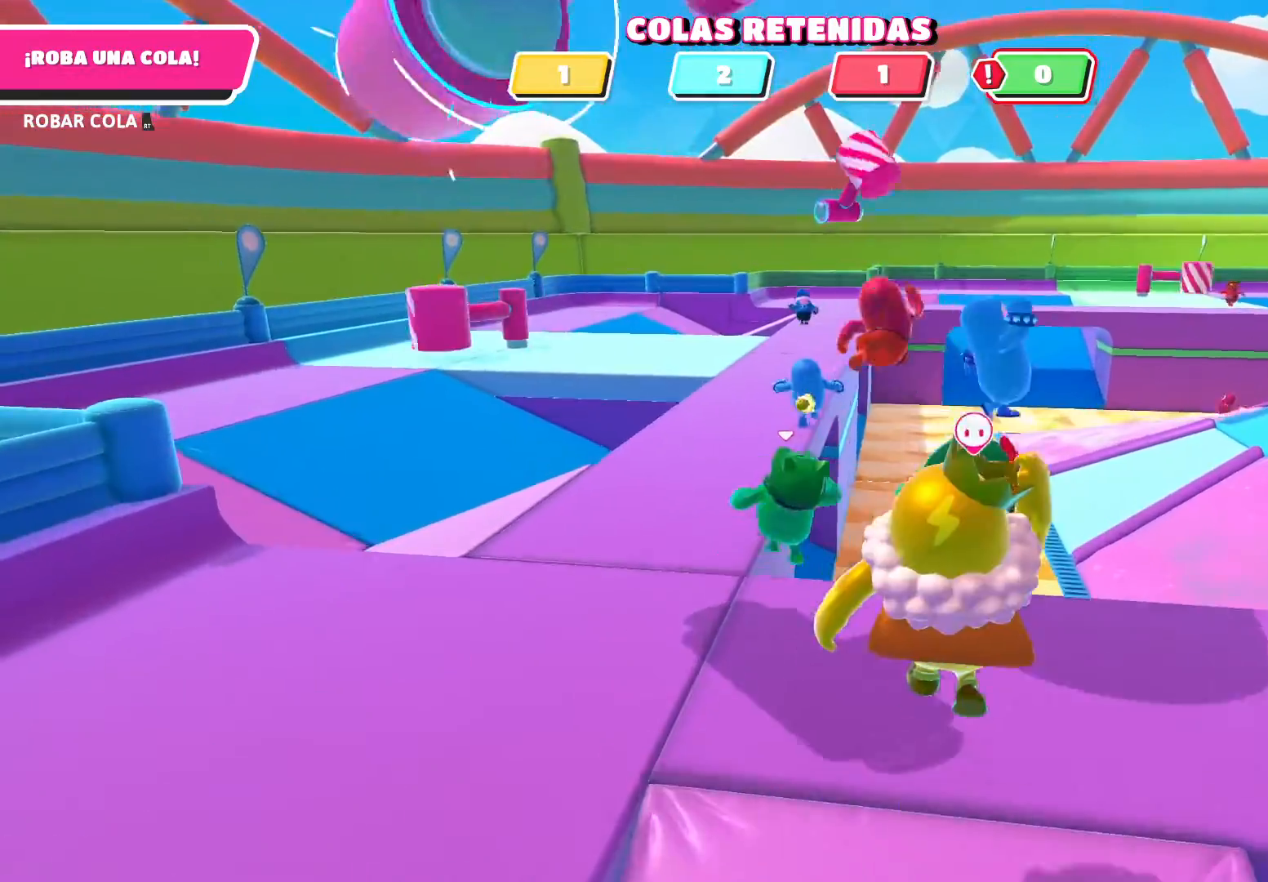
{"buttons": [], "left_stick": "up", "right_stick": "center", "events": [[100, "left_stick", "up"]]}
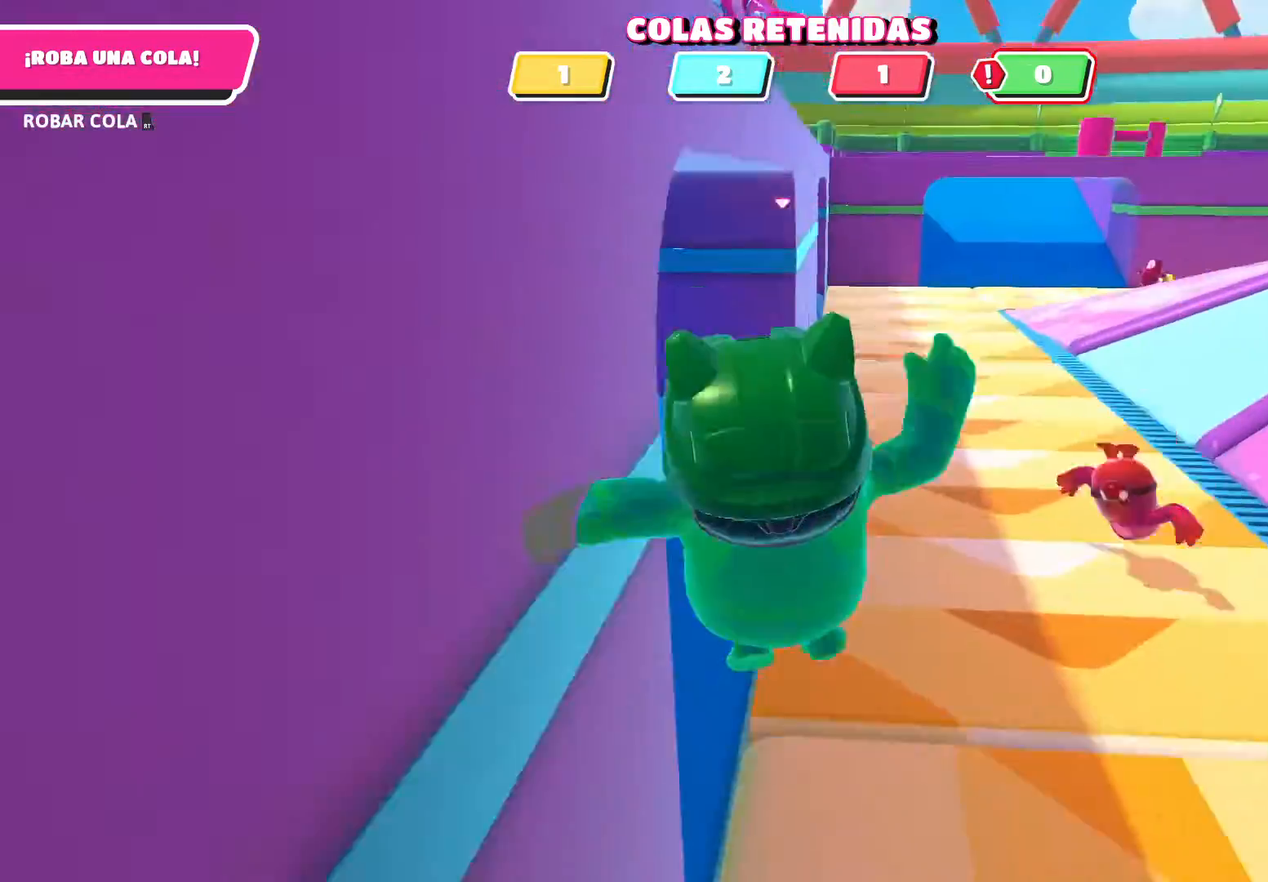
{"buttons": [], "left_stick": "up", "right_stick": "center", "events": []}
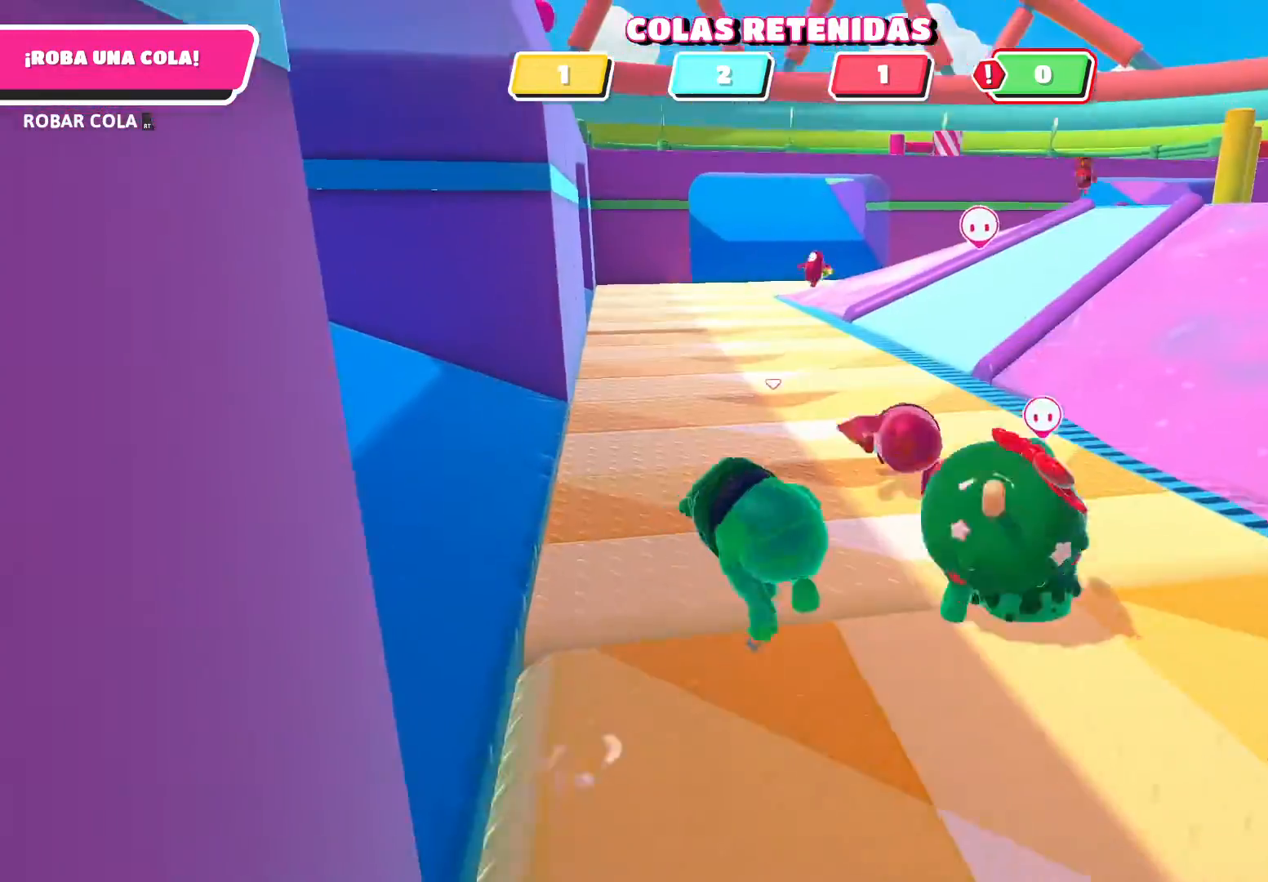
{"buttons": [], "left_stick": "up", "right_stick": "center", "events": [[34, "right_stick", "left"], [301, "right_stick", "center"]]}
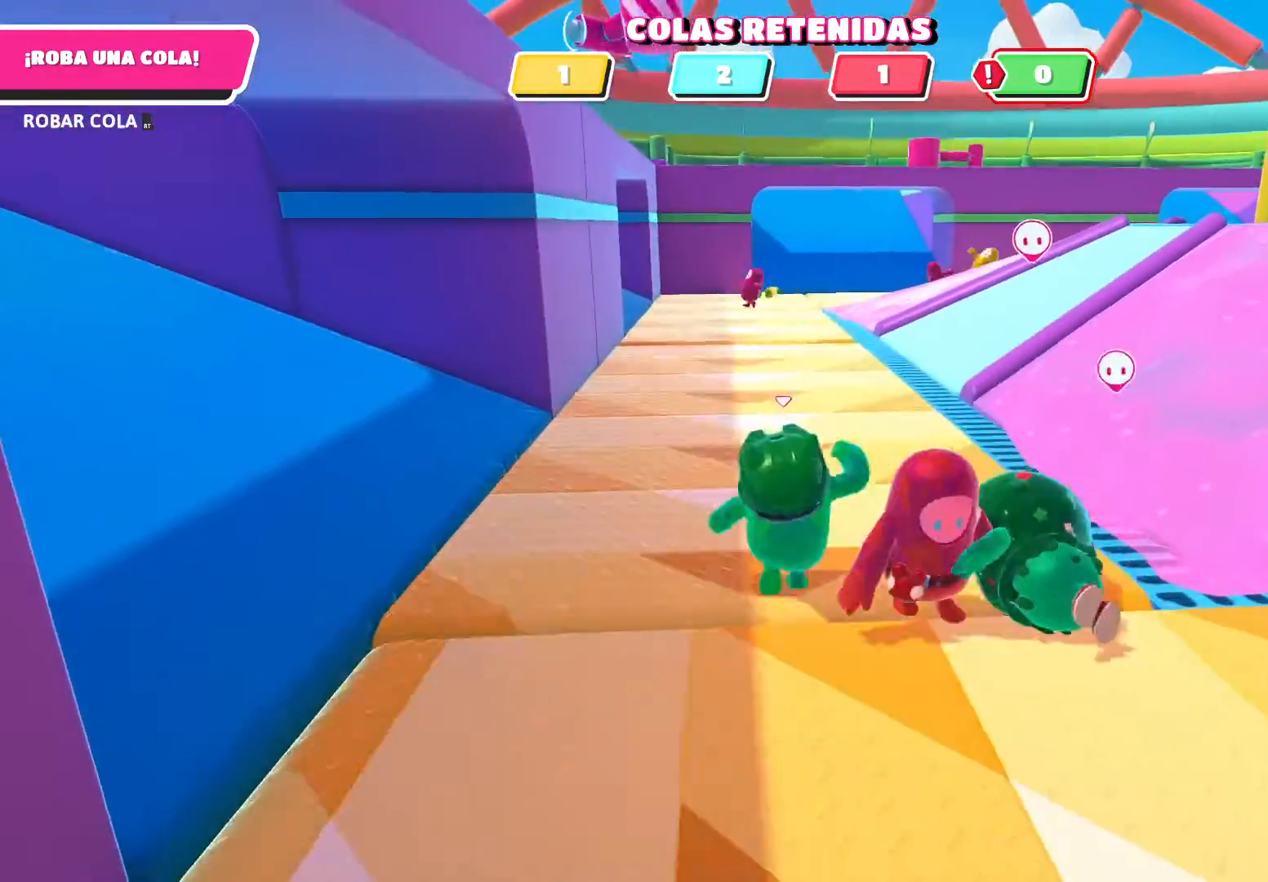
{"buttons": [], "left_stick": "up-right", "right_stick": "center", "events": [[33, "left_stick", "up-right"], [200, "A", "down"], [334, "A", "up"]]}
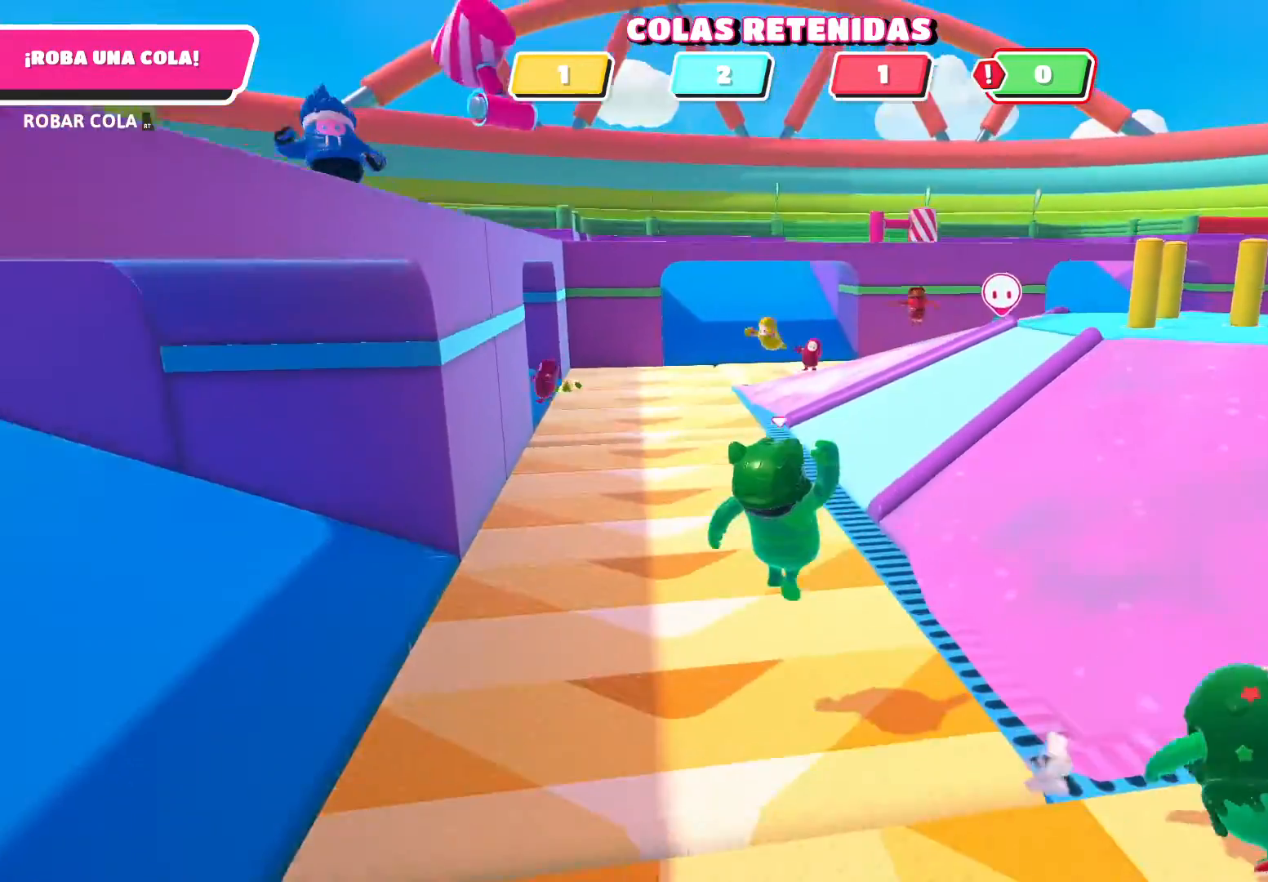
{"buttons": [], "left_stick": "up-right", "right_stick": "left", "events": [[401, "right_stick", "left"]]}
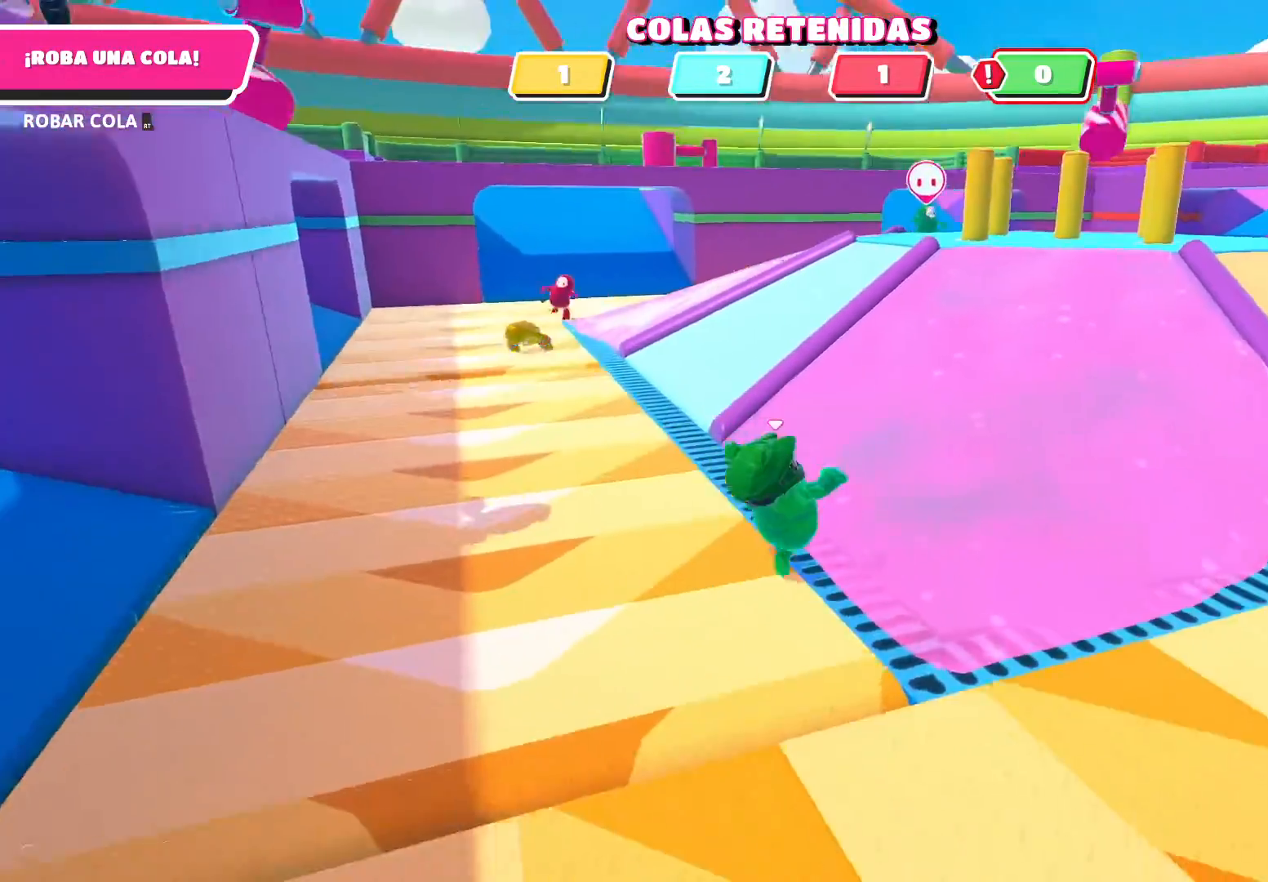
{"buttons": [], "left_stick": "up", "right_stick": "left", "events": [[200, "right_stick", "center"], [334, "left_stick", "up"], [334, "right_stick", "left"]]}
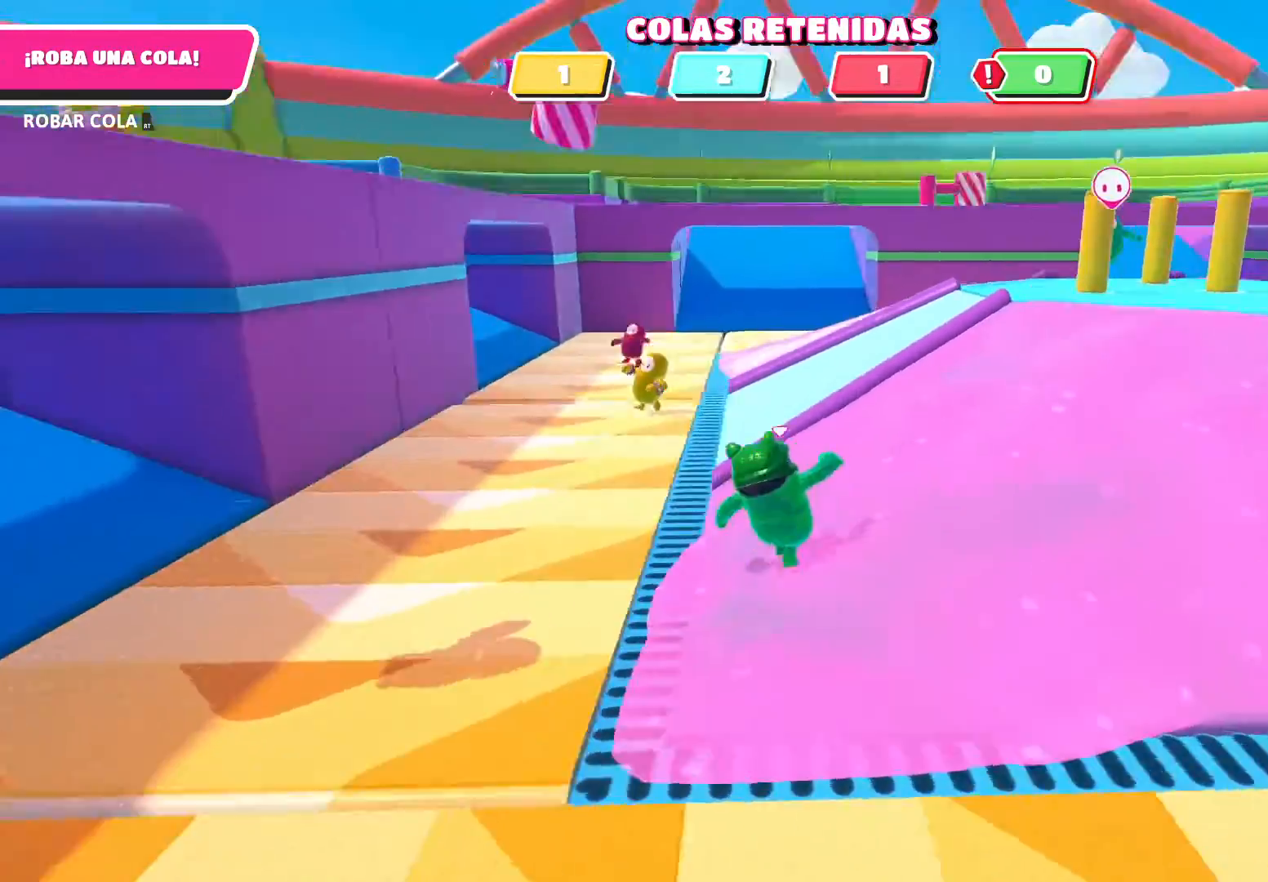
{"buttons": [], "left_stick": "up-right", "right_stick": "left", "events": [[100, "right_stick", "center"], [401, "right_stick", "left"], [434, "left_stick", "up-right"]]}
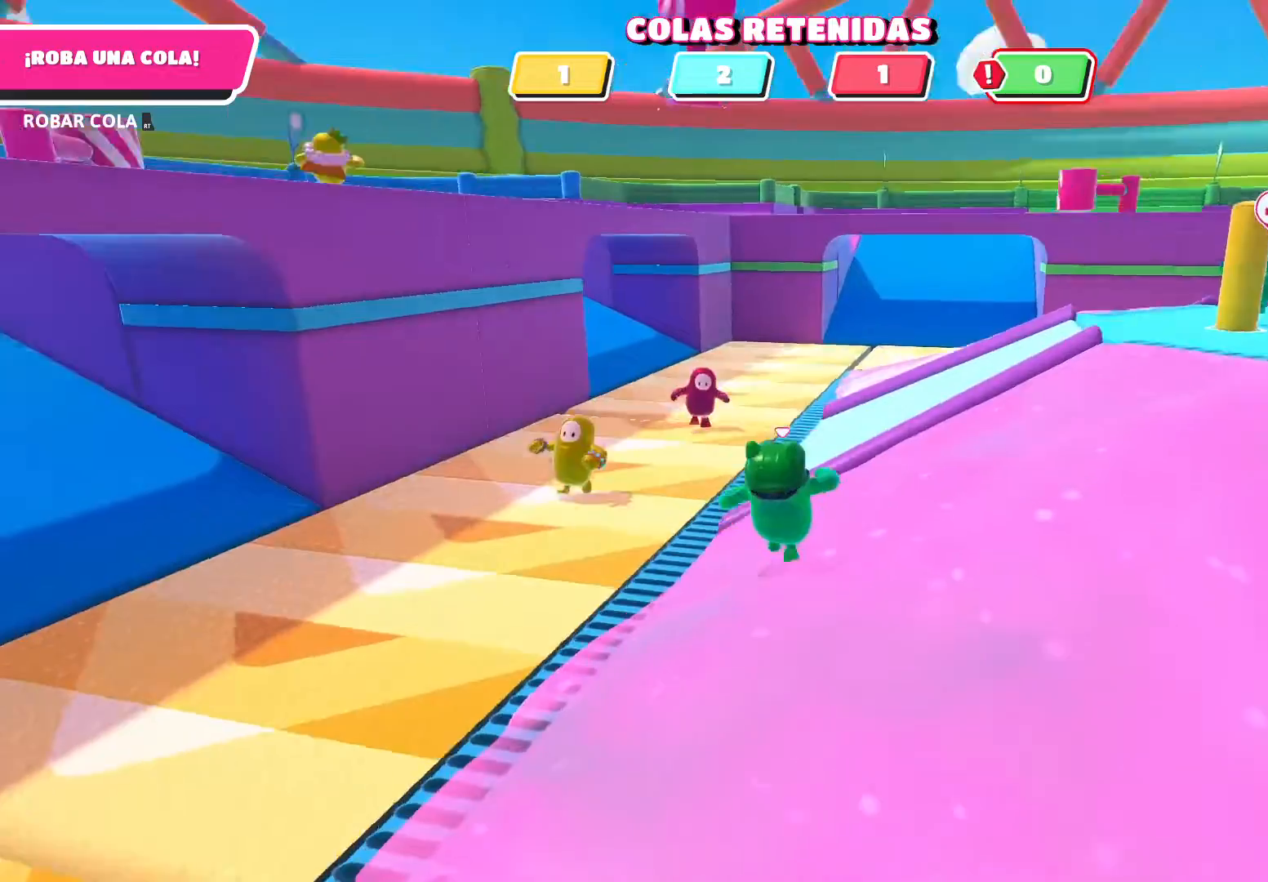
{"buttons": [], "left_stick": "up-right", "right_stick": "center", "events": [[200, "right_stick", "center"]]}
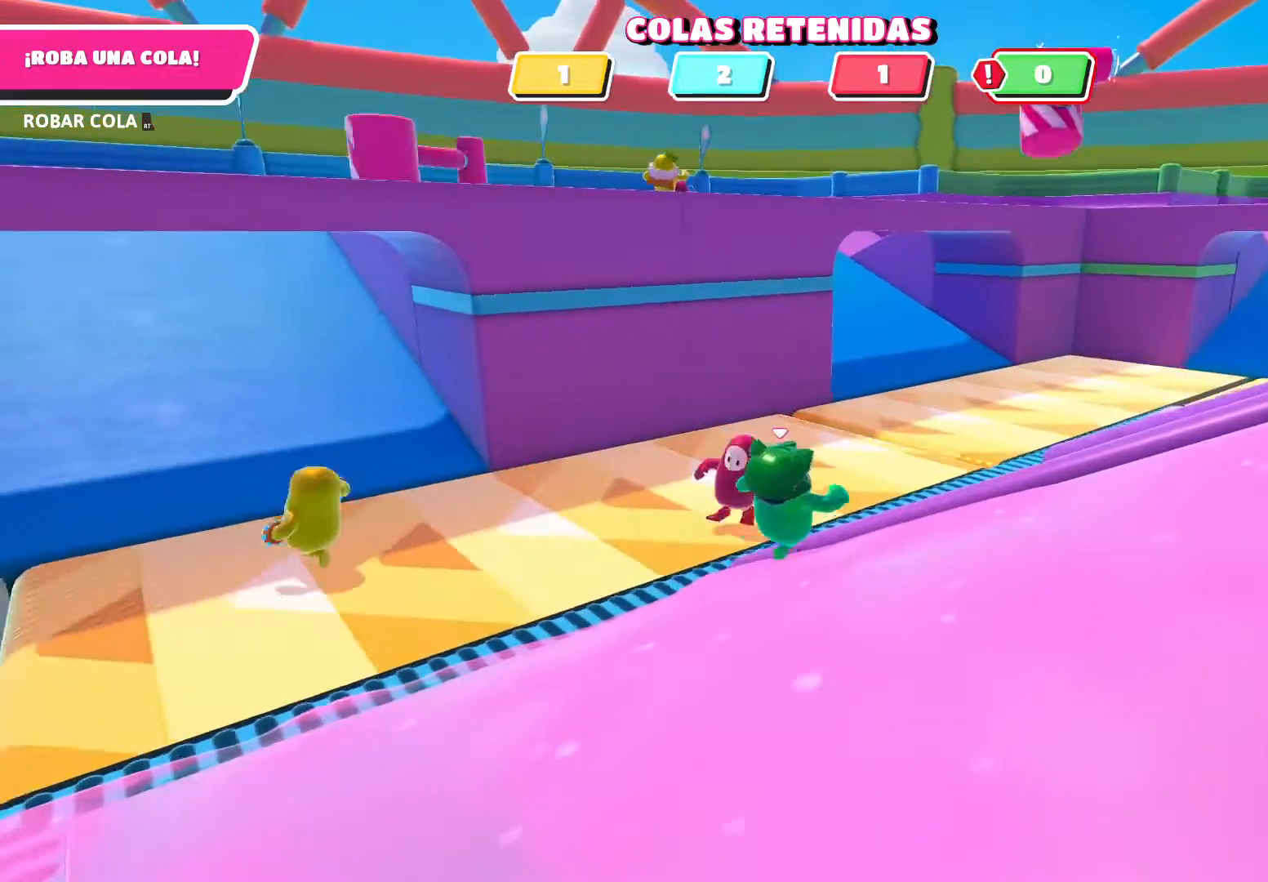
{"buttons": [], "left_stick": "up-right", "right_stick": "center", "events": []}
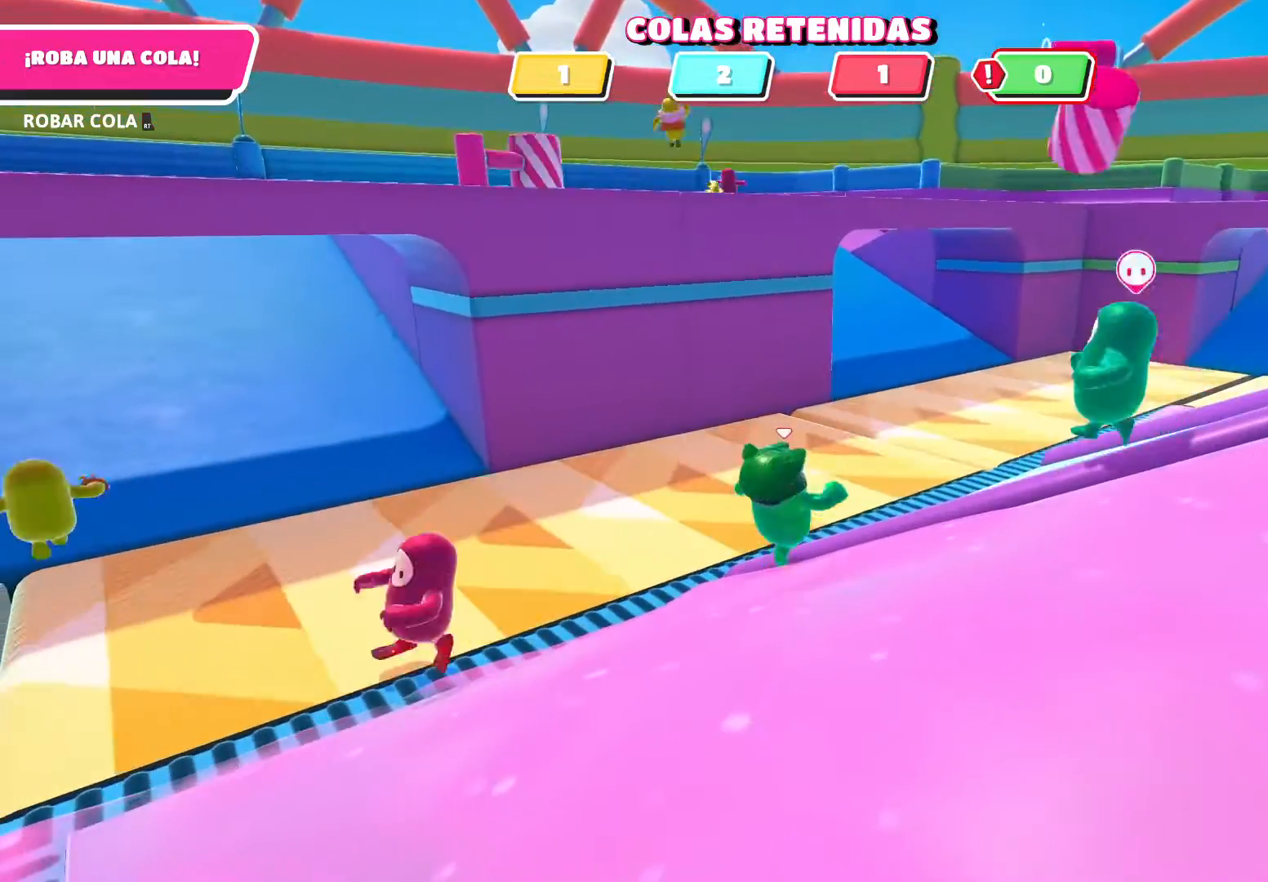
{"buttons": [], "left_stick": "right", "right_stick": "center", "events": [[267, "A", "down"], [334, "A", "up"], [334, "left_stick", "right"]]}
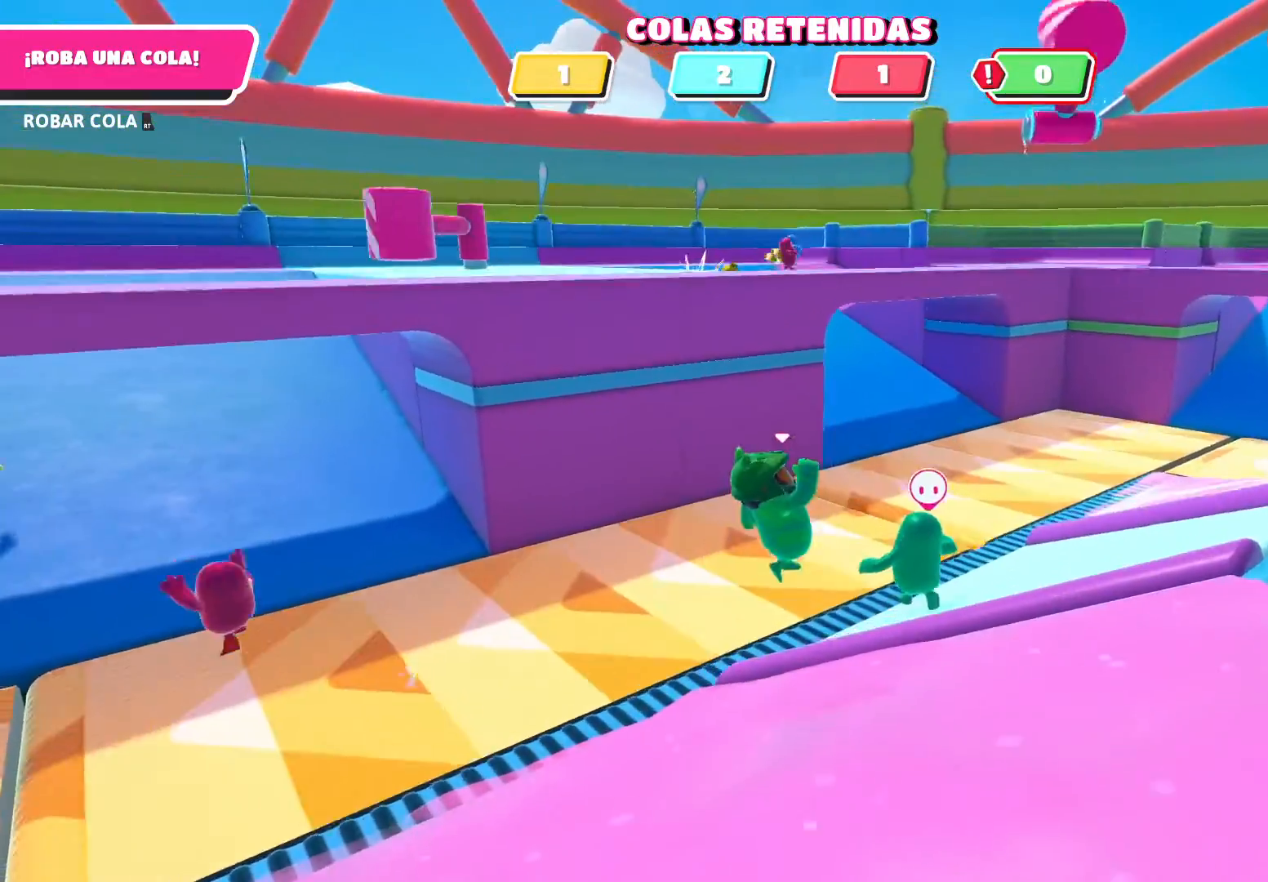
{"buttons": [], "left_stick": "up", "right_stick": "center", "events": [[67, "right_stick", "right"], [401, "left_stick", "up"], [467, "right_stick", "center"]]}
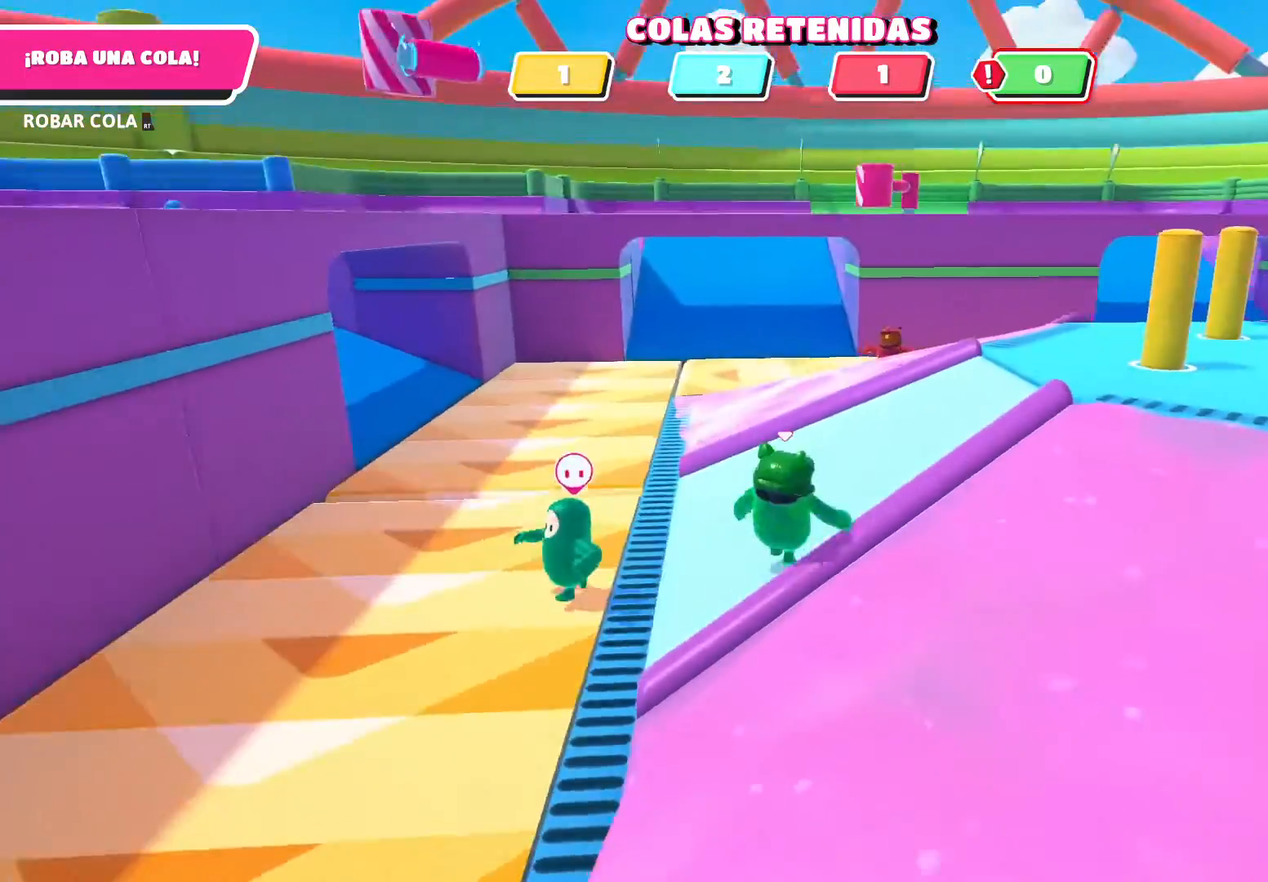
{"buttons": [], "left_stick": "up-left", "right_stick": "center", "events": [[200, "right_stick", "right"], [400, "left_stick", "up-left"], [400, "right_stick", "center"]]}
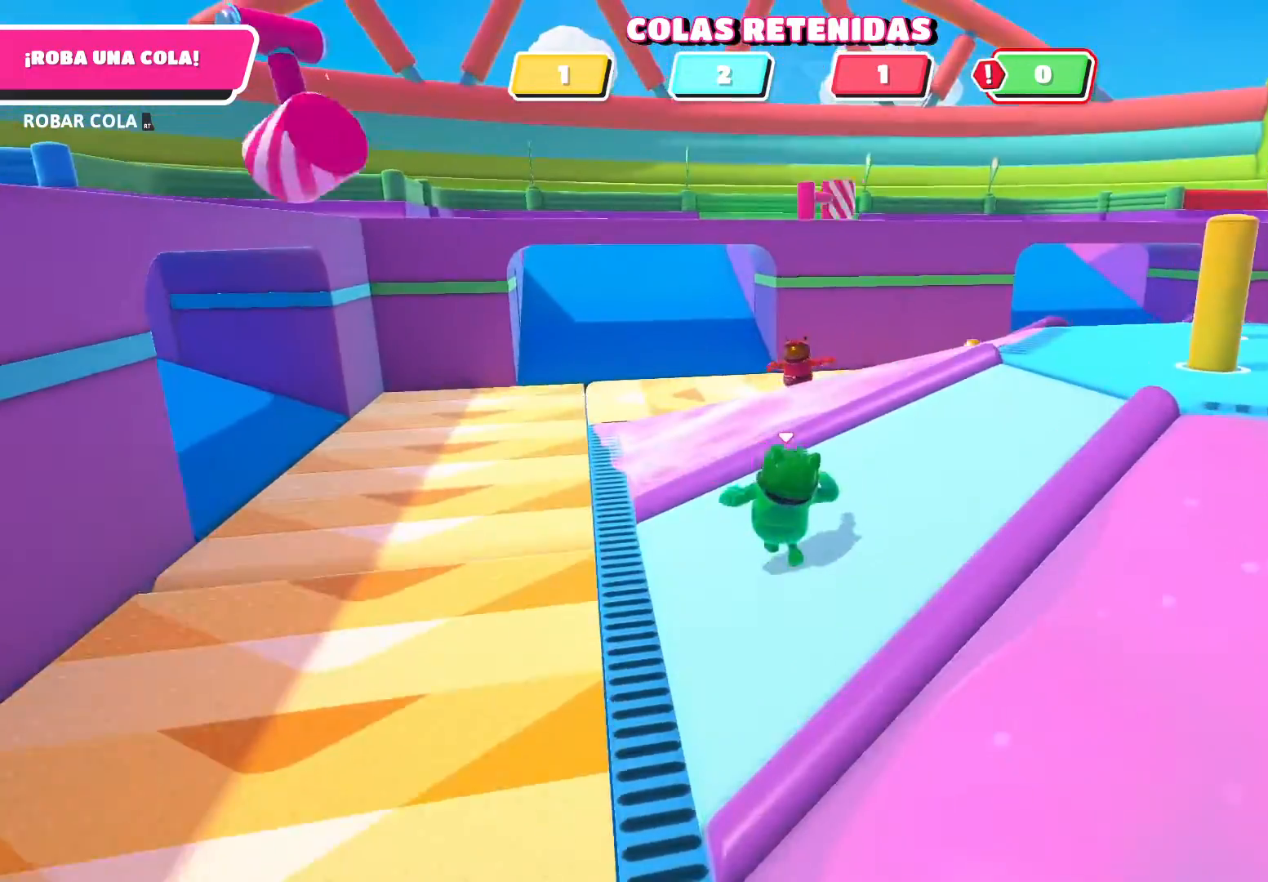
{"buttons": [], "left_stick": "up-left", "right_stick": "center", "events": [[167, "right_stick", "left"], [434, "right_stick", "center"]]}
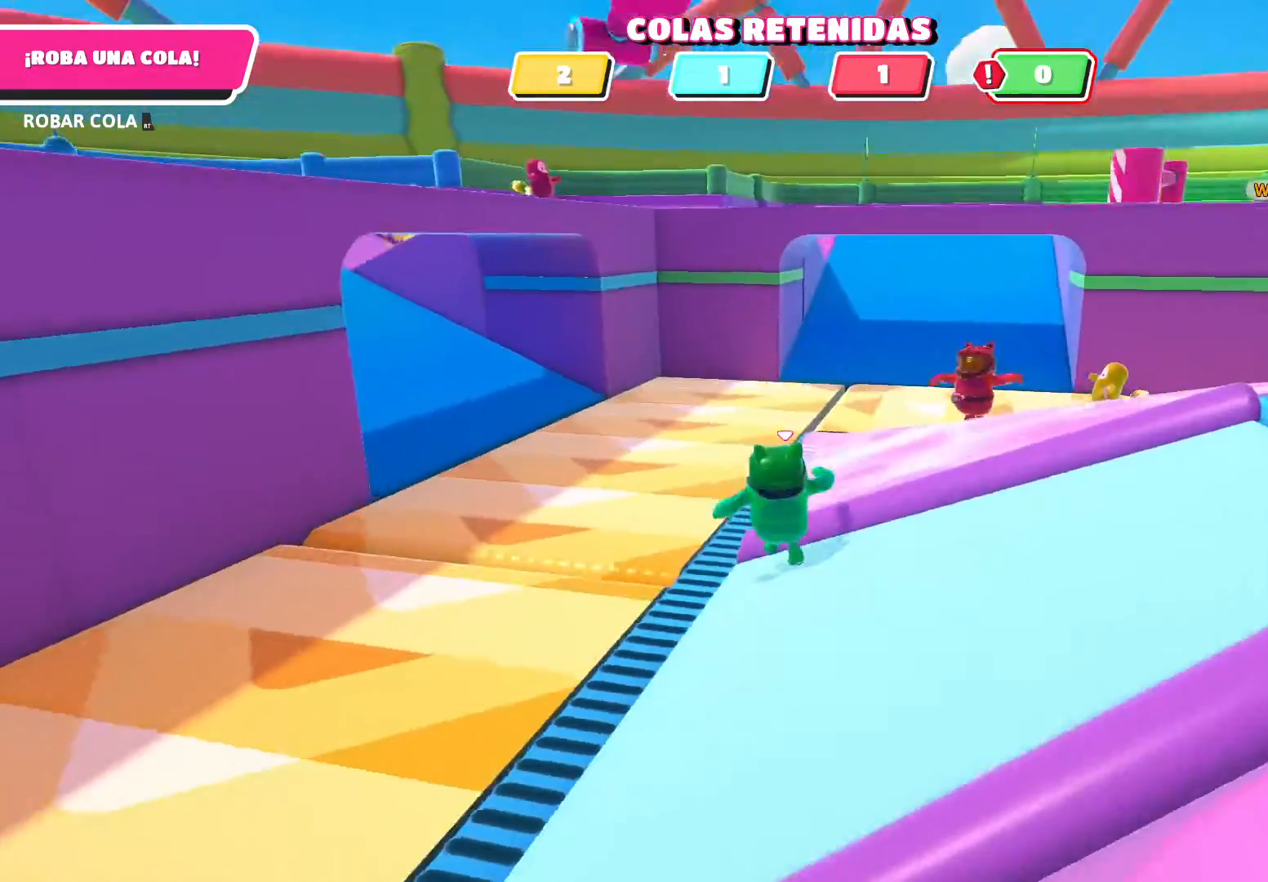
{"buttons": [], "left_stick": "up-left", "right_stick": "center", "events": [[67, "A", "down"], [200, "A", "up"]]}
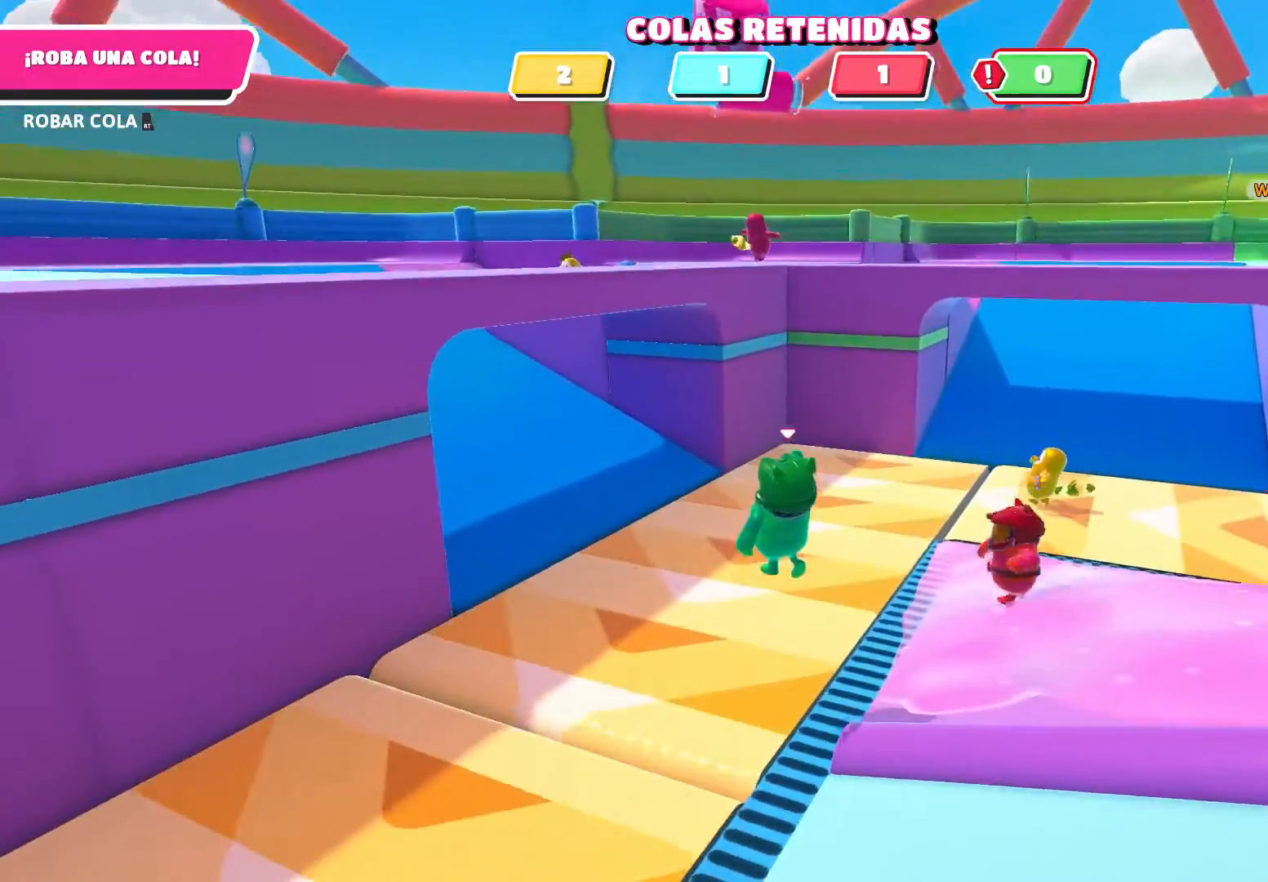
{"buttons": ["A"], "left_stick": "up", "right_stick": "center", "events": [[67, "right_stick", "up-left"], [167, "left_stick", "up"], [267, "right_stick", "center"], [434, "A", "down"]]}
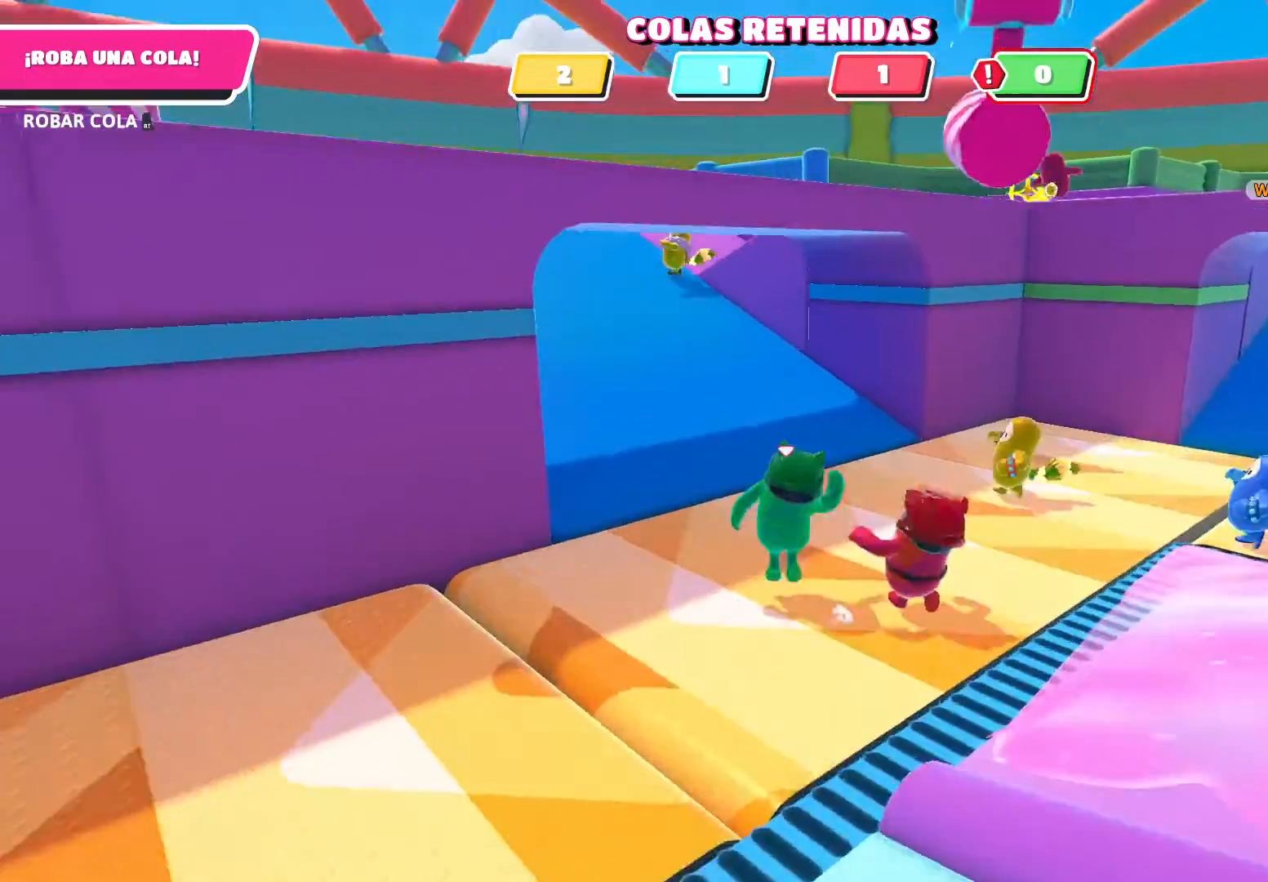
{"buttons": [], "left_stick": "up", "right_stick": "up", "events": [[67, "A", "up"], [67, "left_stick", "up-left"], [367, "right_stick", "up"], [434, "left_stick", "up"]]}
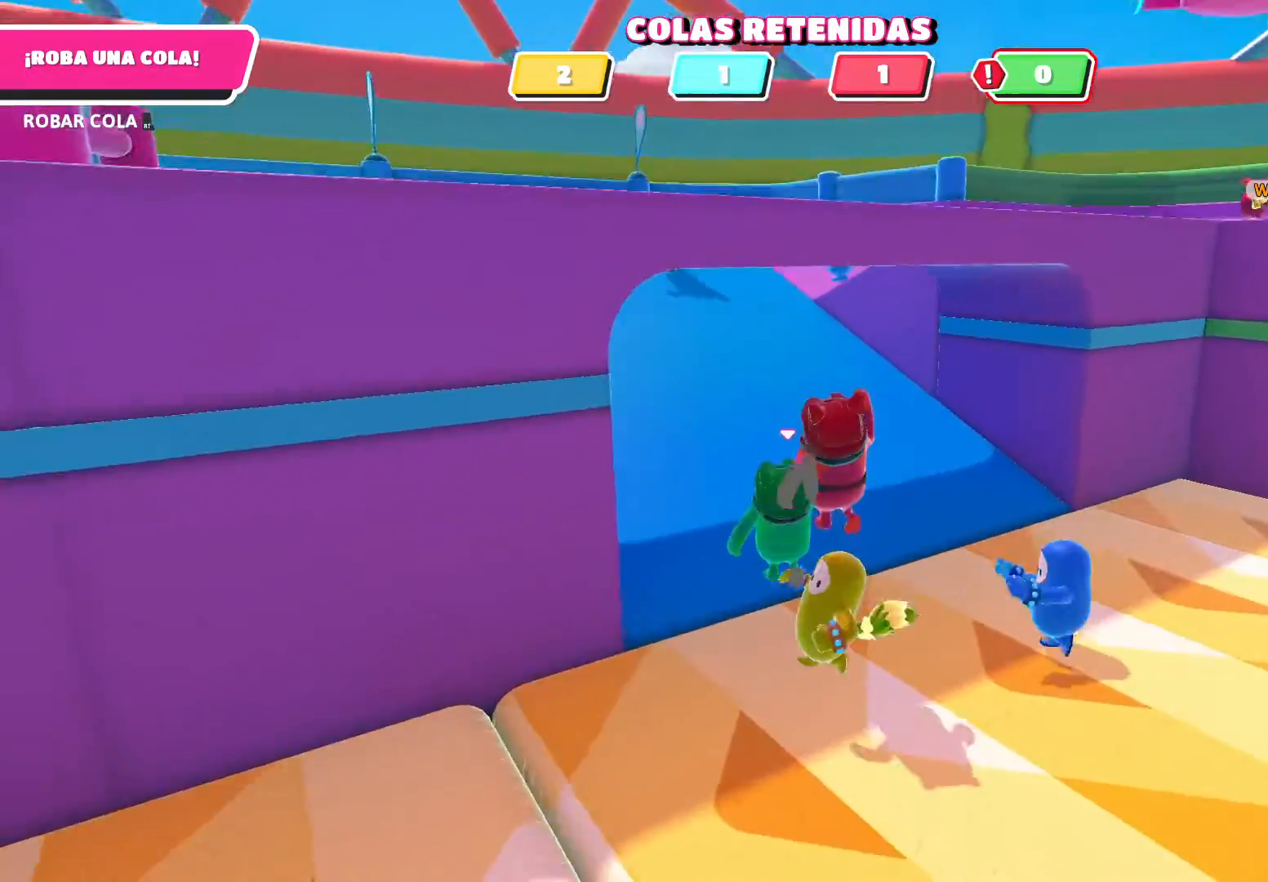
{"buttons": [], "left_stick": "up", "right_stick": "up-left", "events": [[167, "right_stick", "center"], [434, "right_stick", "up-left"]]}
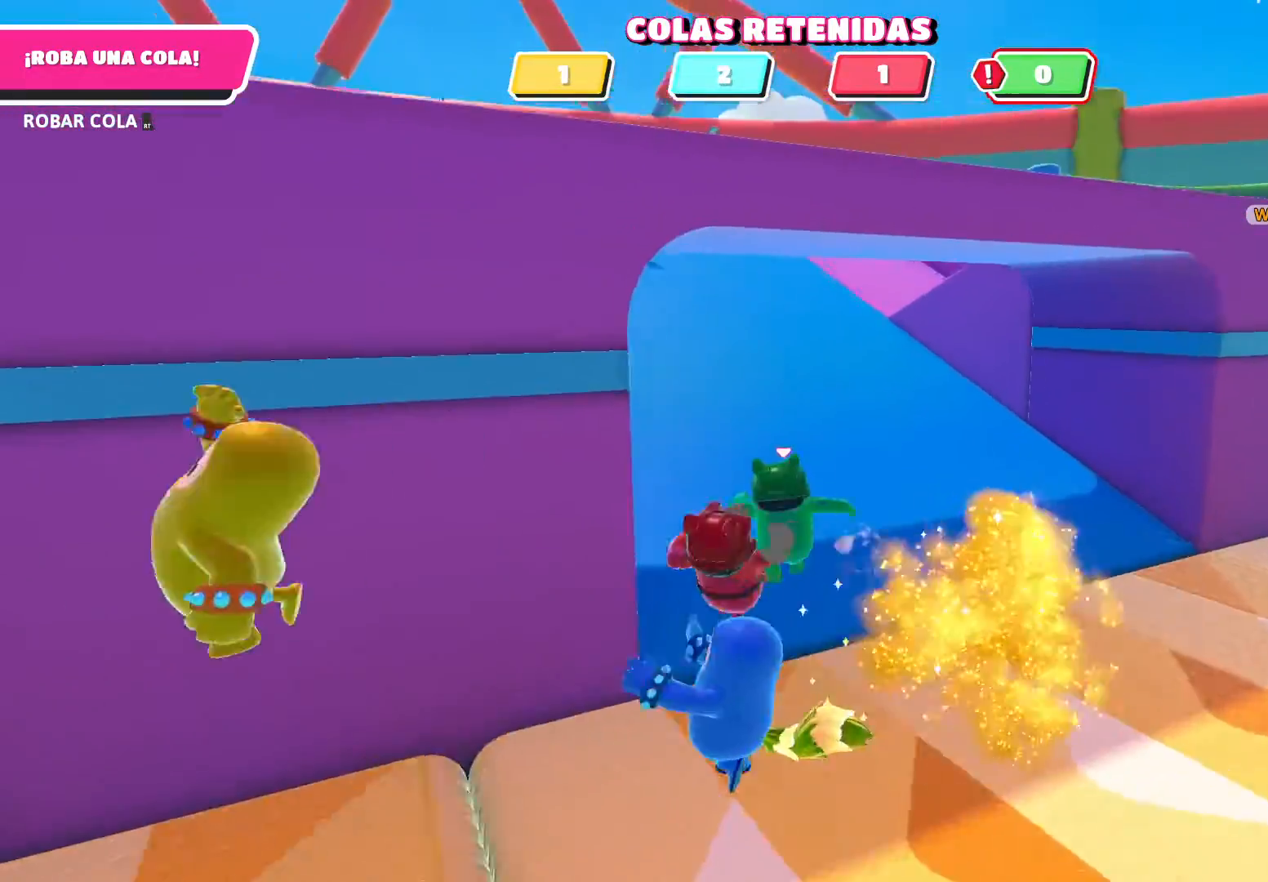
{"buttons": [], "left_stick": "up-right", "right_stick": "up-left", "events": [[200, "right_stick", "center"], [334, "left_stick", "up-right"], [367, "right_stick", "up-left"]]}
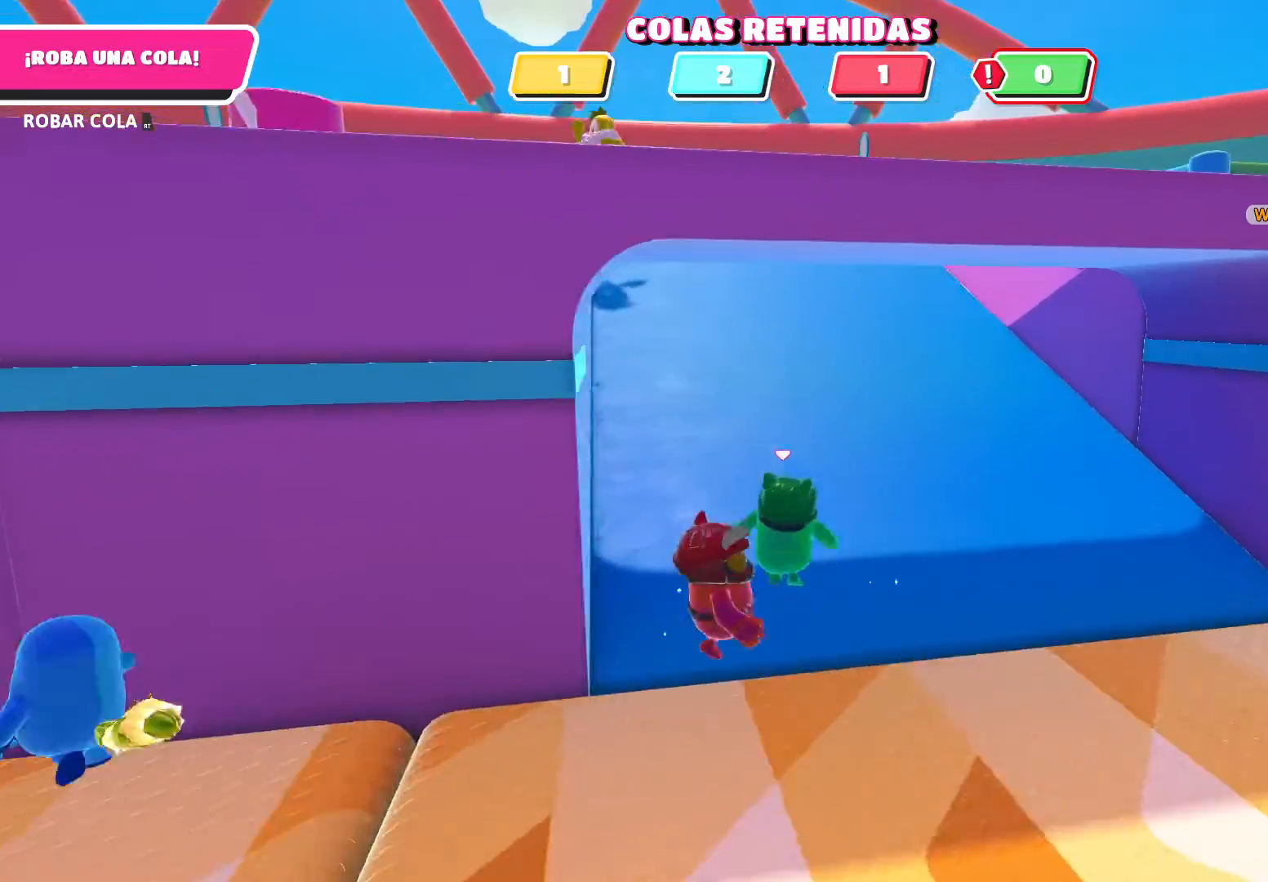
{"buttons": [], "left_stick": "up-right", "right_stick": "left", "events": [[167, "right_stick", "center"], [401, "right_stick", "left"]]}
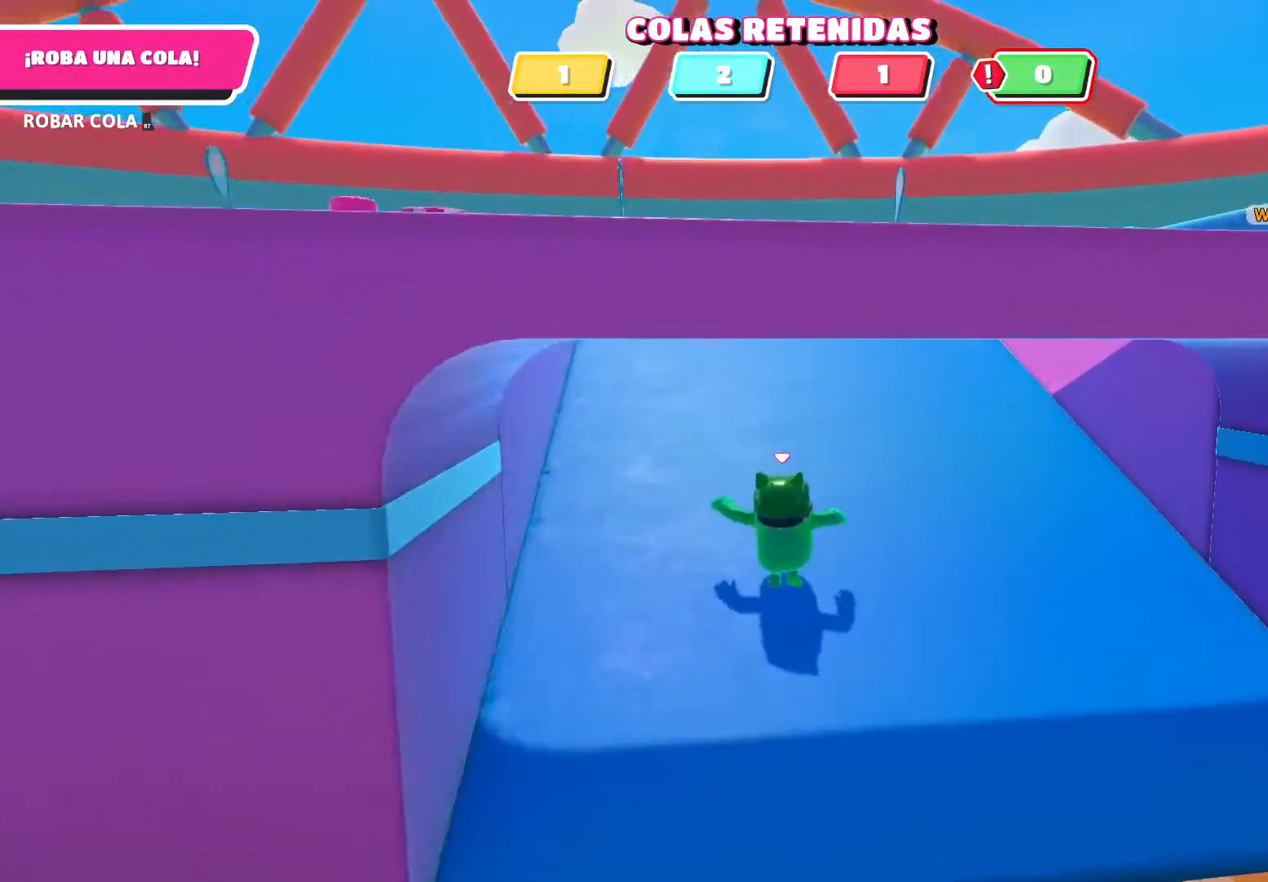
{"buttons": [], "left_stick": "up-right", "right_stick": "down-left", "events": [[33, "right_stick", "down-left"], [200, "right_stick", "center"], [434, "right_stick", "left"], [500, "right_stick", "down-left"]]}
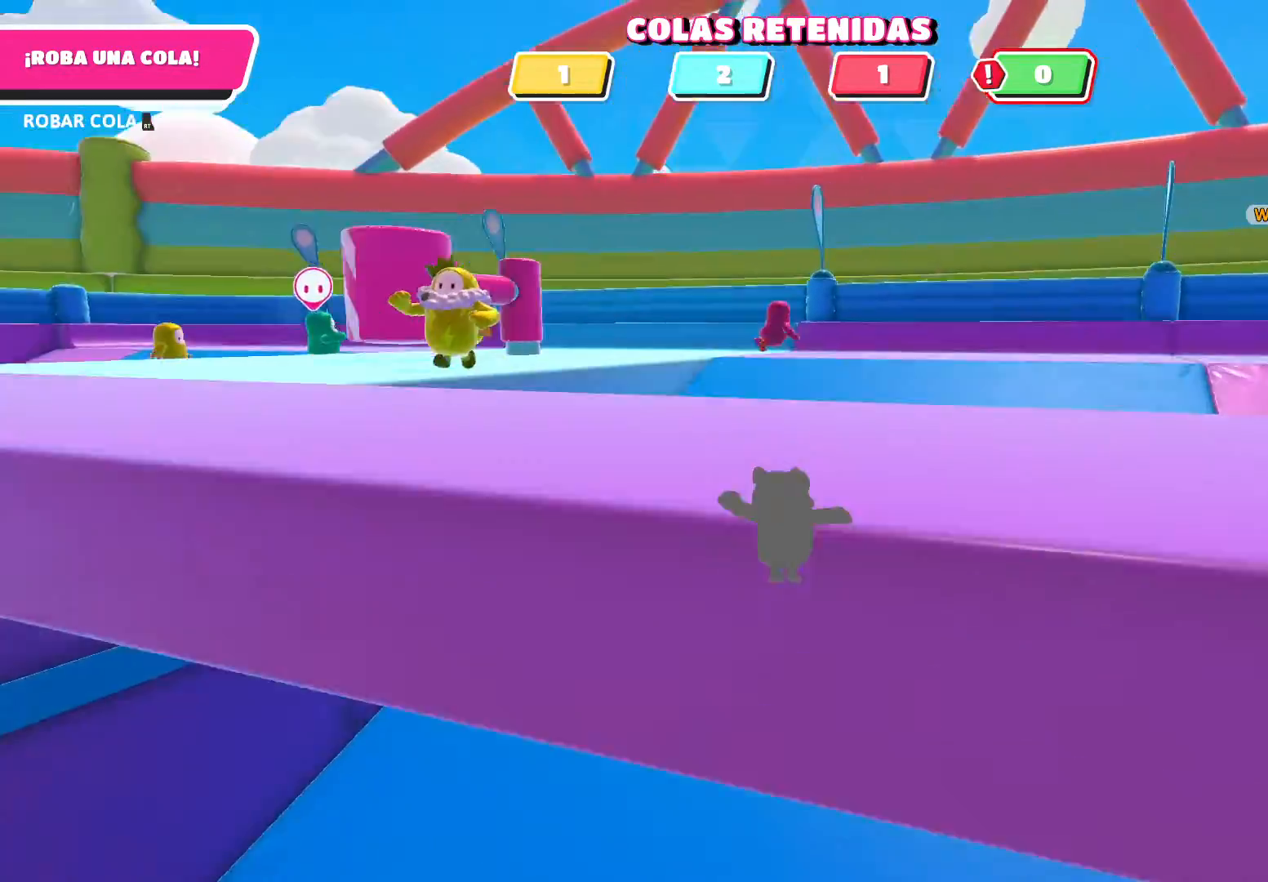
{"buttons": [], "left_stick": "up-right", "right_stick": "down-left", "events": []}
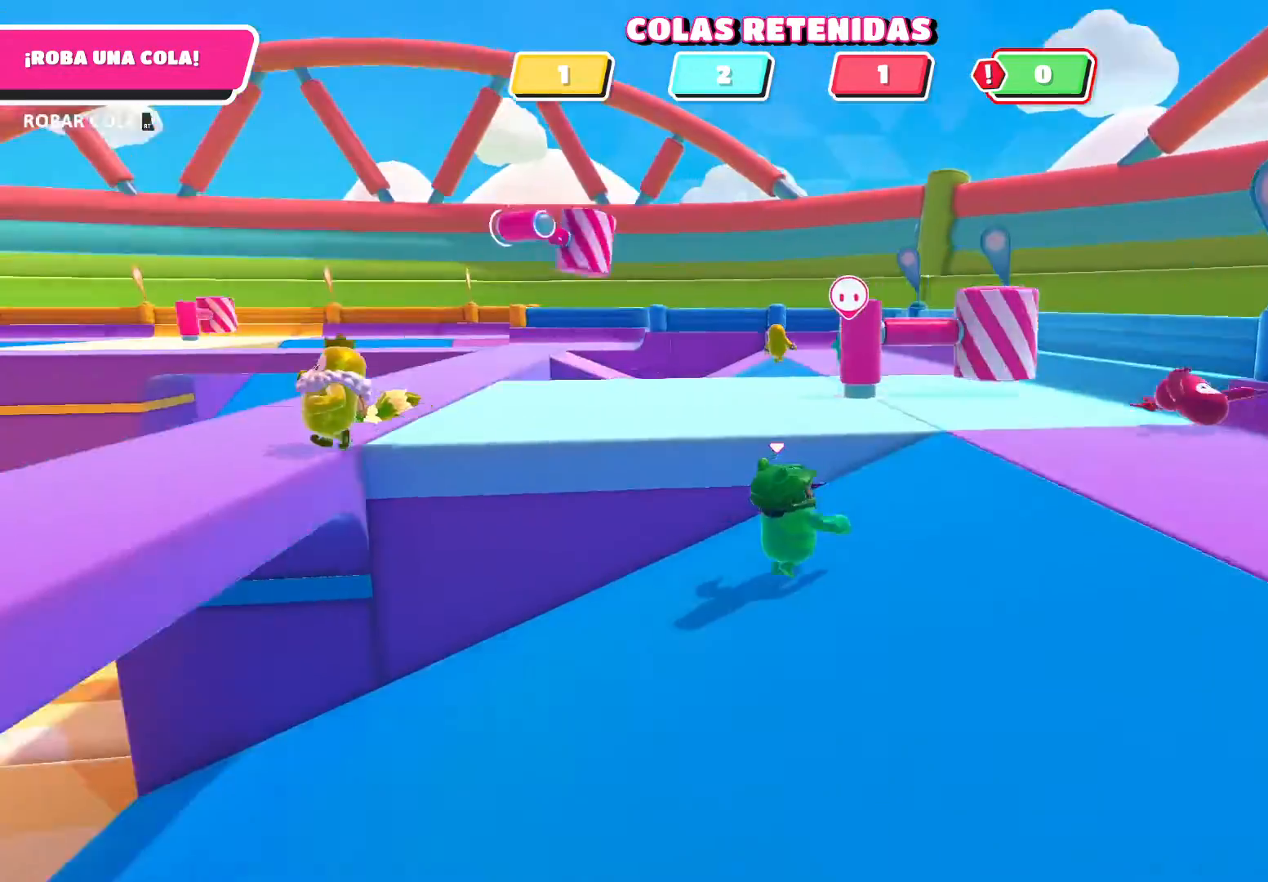
{"buttons": [], "left_stick": "right", "right_stick": "down-left", "events": [[67, "right_stick", "center"], [100, "left_stick", "right"], [334, "right_stick", "down-left"]]}
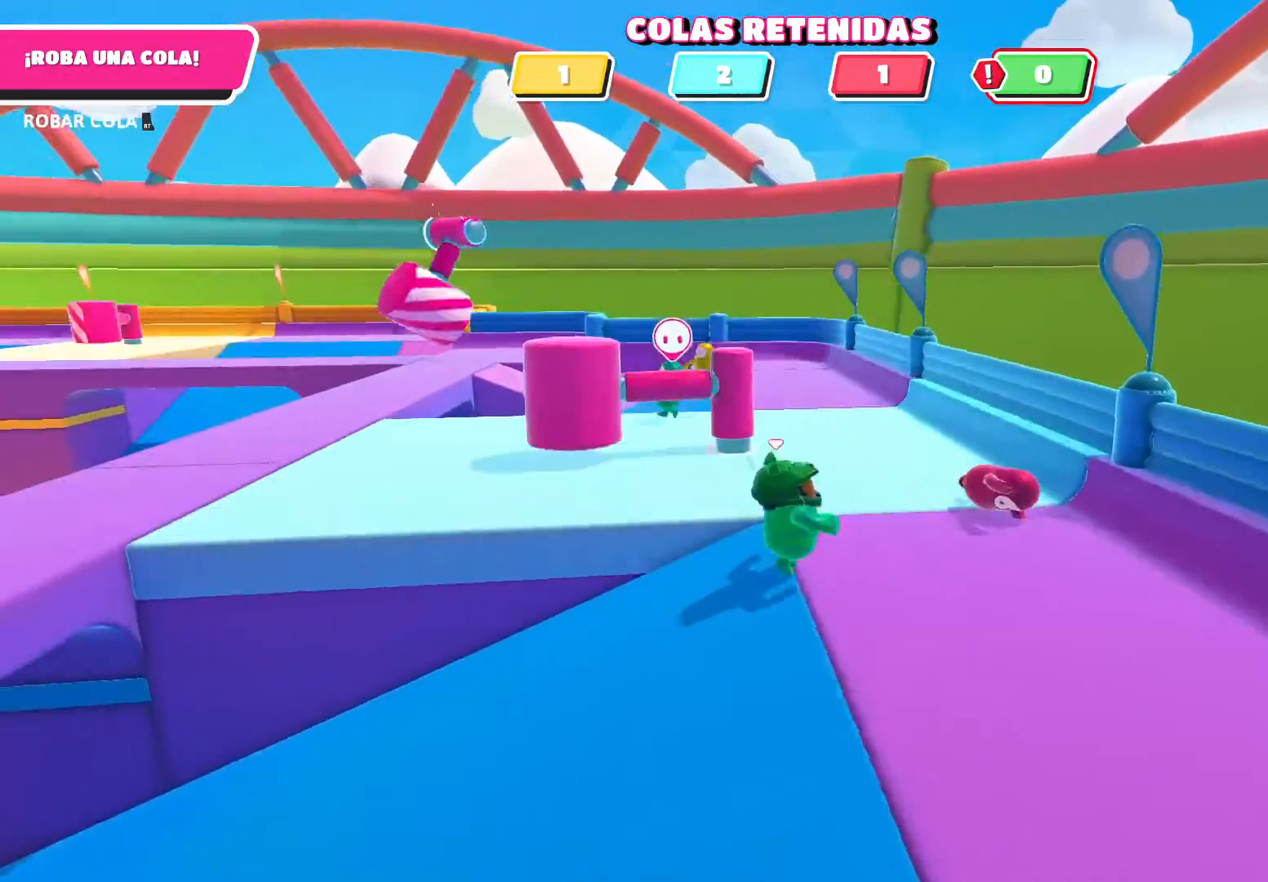
{"buttons": [], "left_stick": "down", "right_stick": "down-left", "events": [[234, "left_stick", "down-right"], [367, "left_stick", "down"]]}
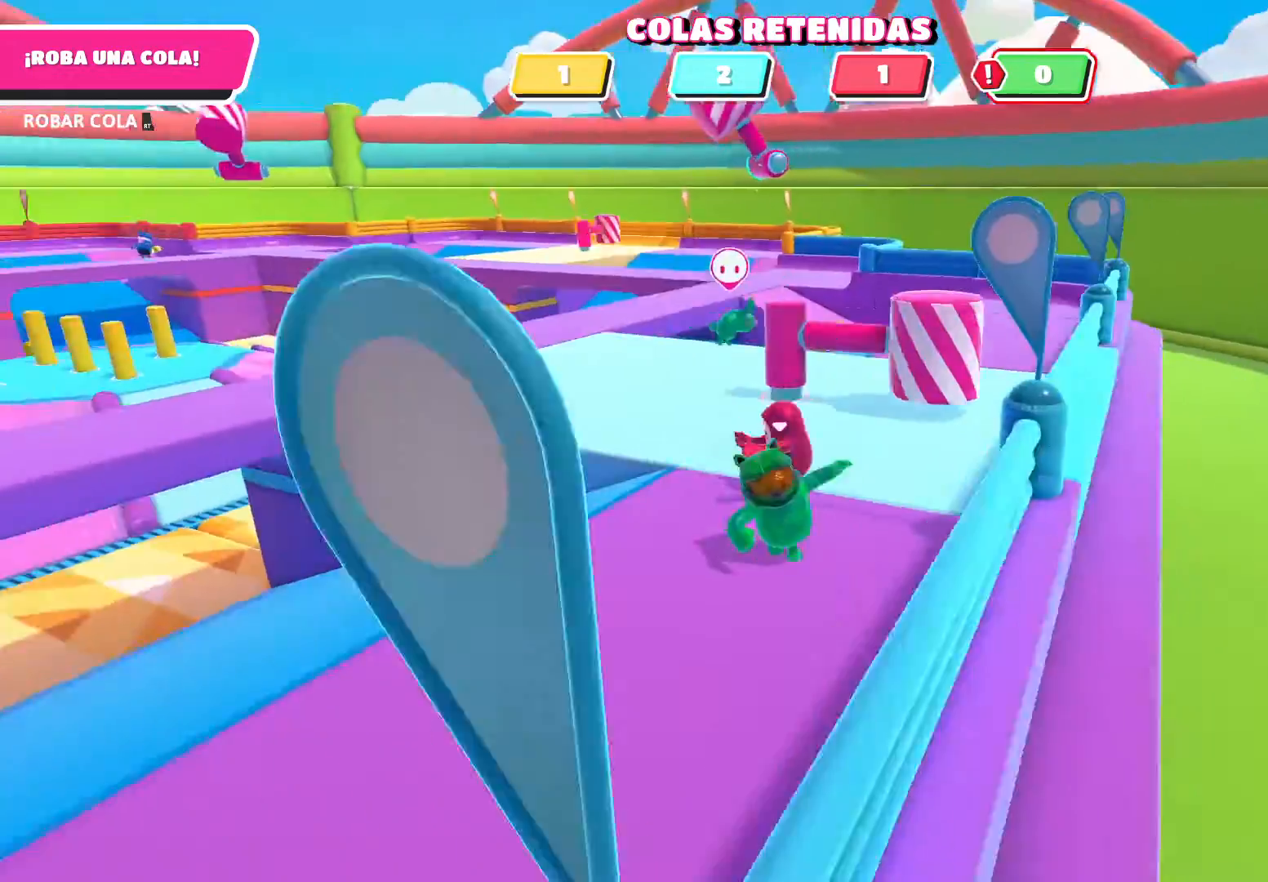
{"buttons": [], "left_stick": "up-left", "right_stick": "down-left", "events": [[267, "left_stick", "down-left"], [500, "left_stick", "up-left"]]}
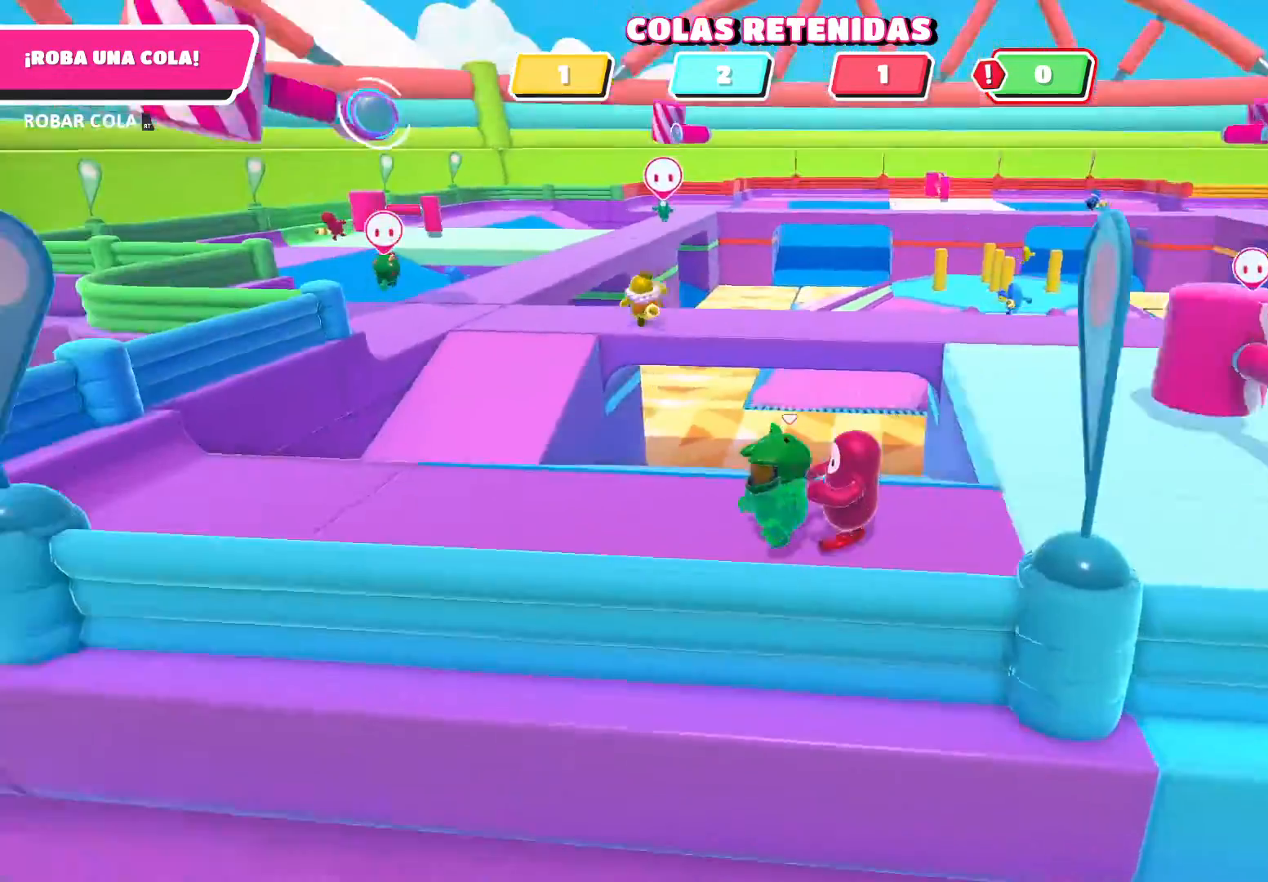
{"buttons": [], "left_stick": "up-left", "right_stick": "center", "events": [[67, "right_stick", "center"]]}